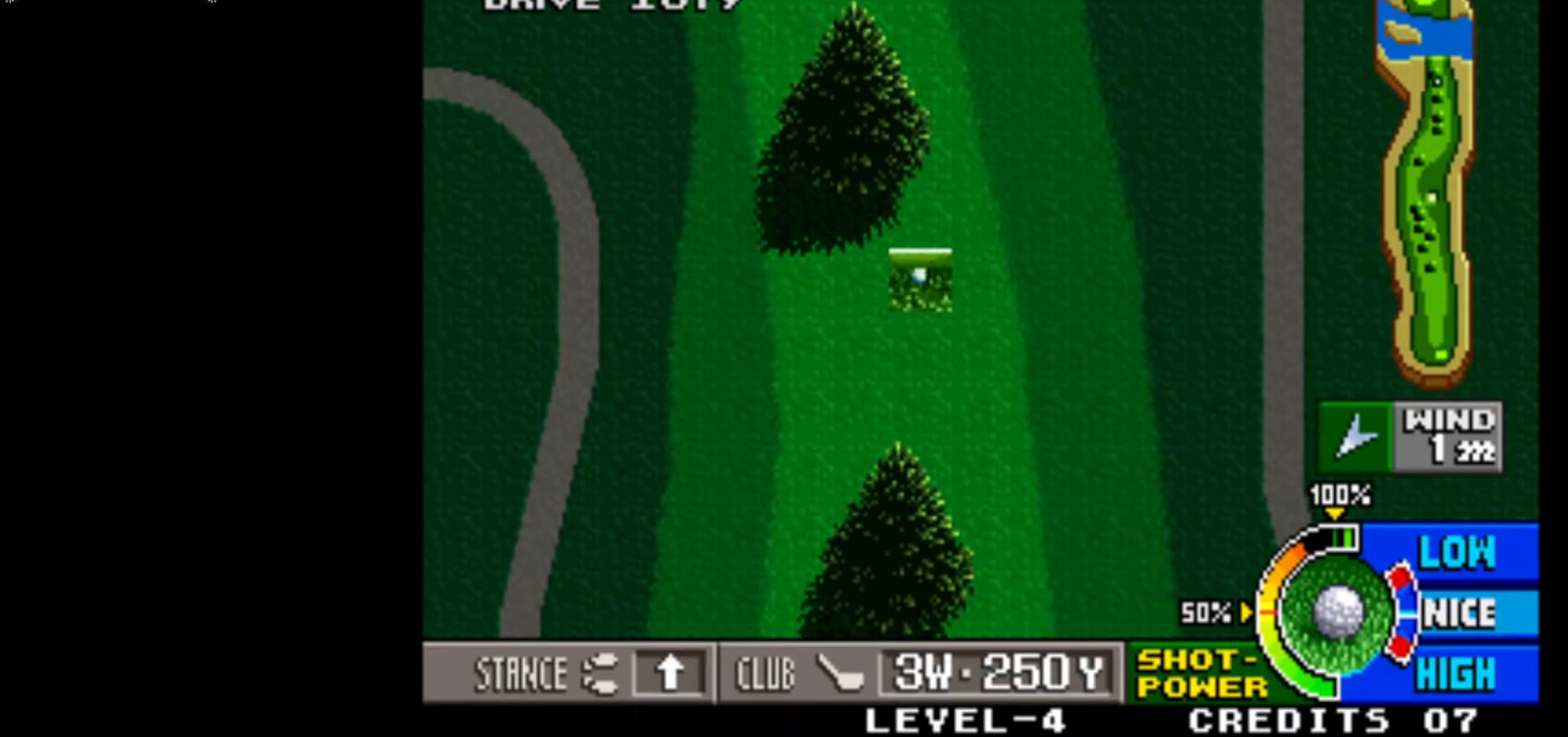
Gameplay with a controller (arcade stick); each line is a JSON object with the inputs held at the frame after it. "events" lists button and stick changes between this image and that frame as [ms after this image, input, new state], when the widget could be followed in between. Not read: L3 R3.
{"buttons": ["SQUARE"], "left_stick": "center", "events": [[433, "SQUARE", "down"]]}
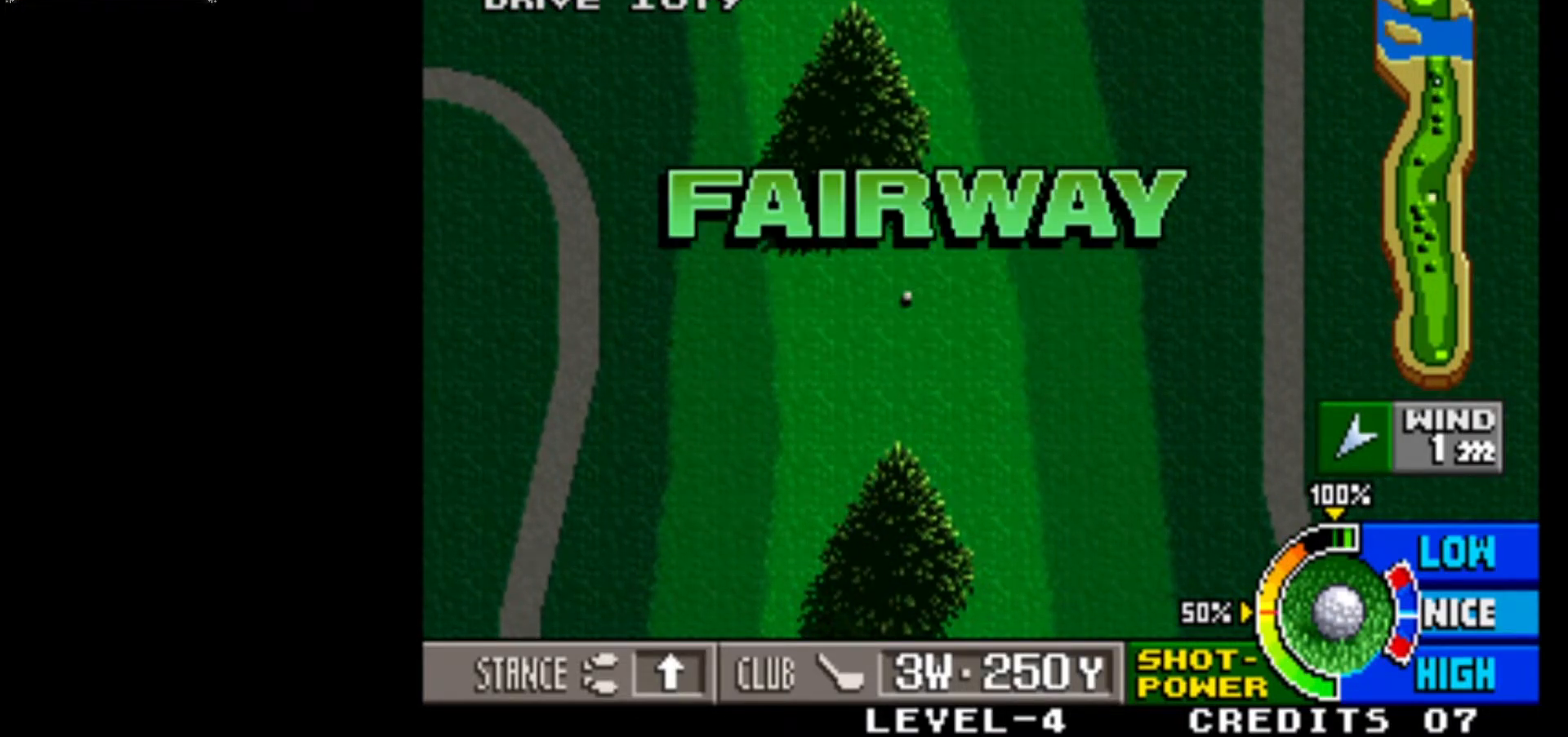
{"buttons": [], "left_stick": "center", "events": [[133, "SQUARE", "up"]]}
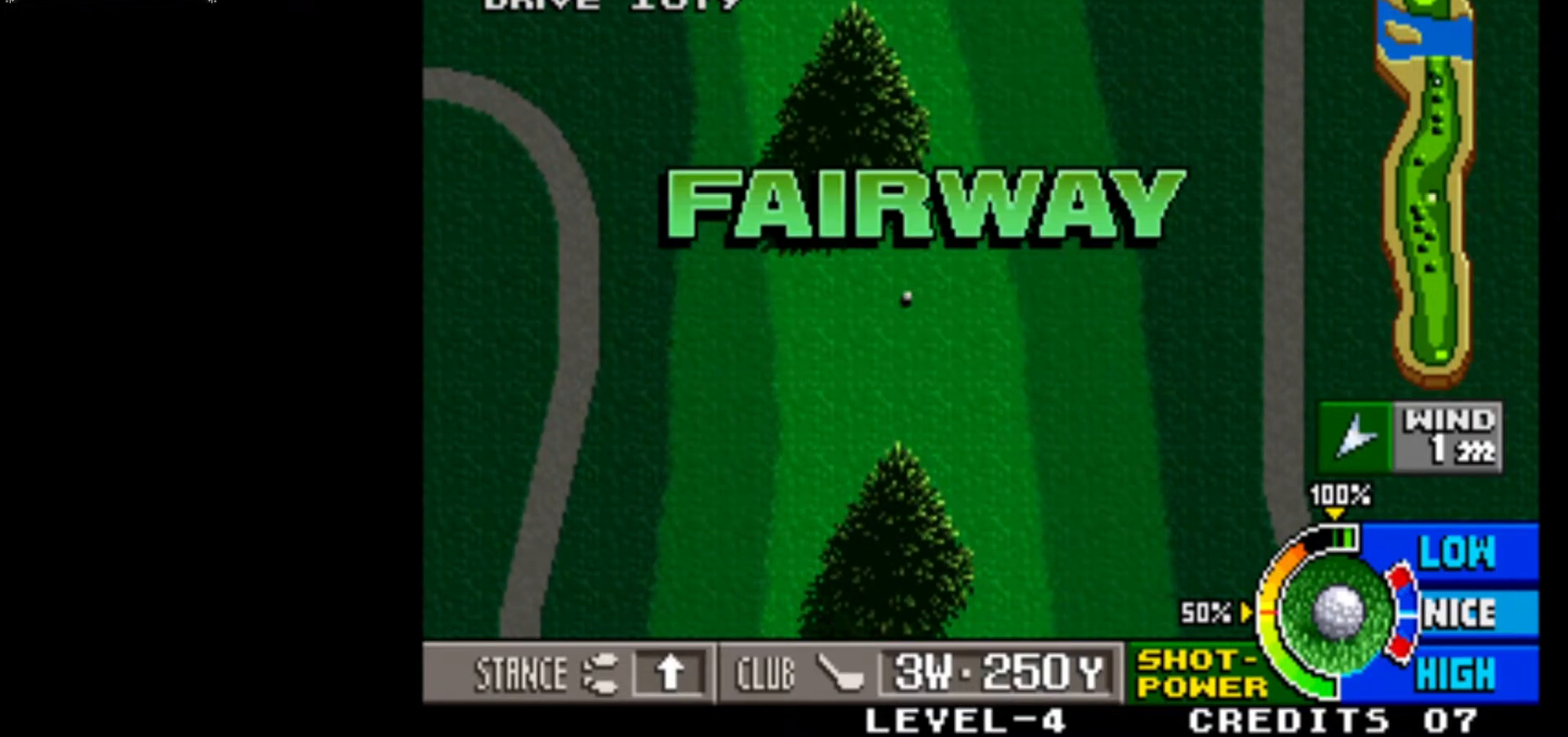
{"buttons": [], "left_stick": "center", "events": []}
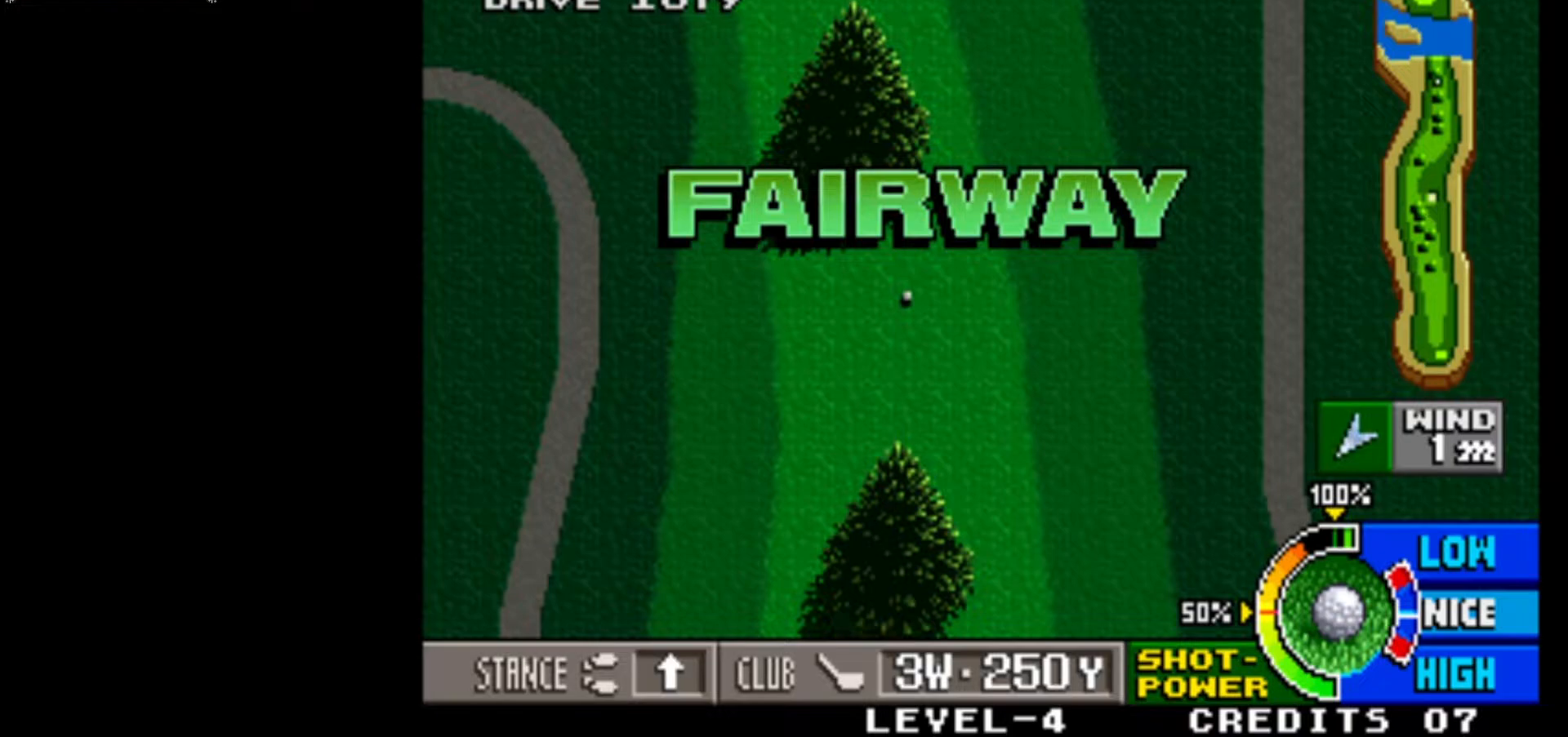
{"buttons": [], "left_stick": "center", "events": []}
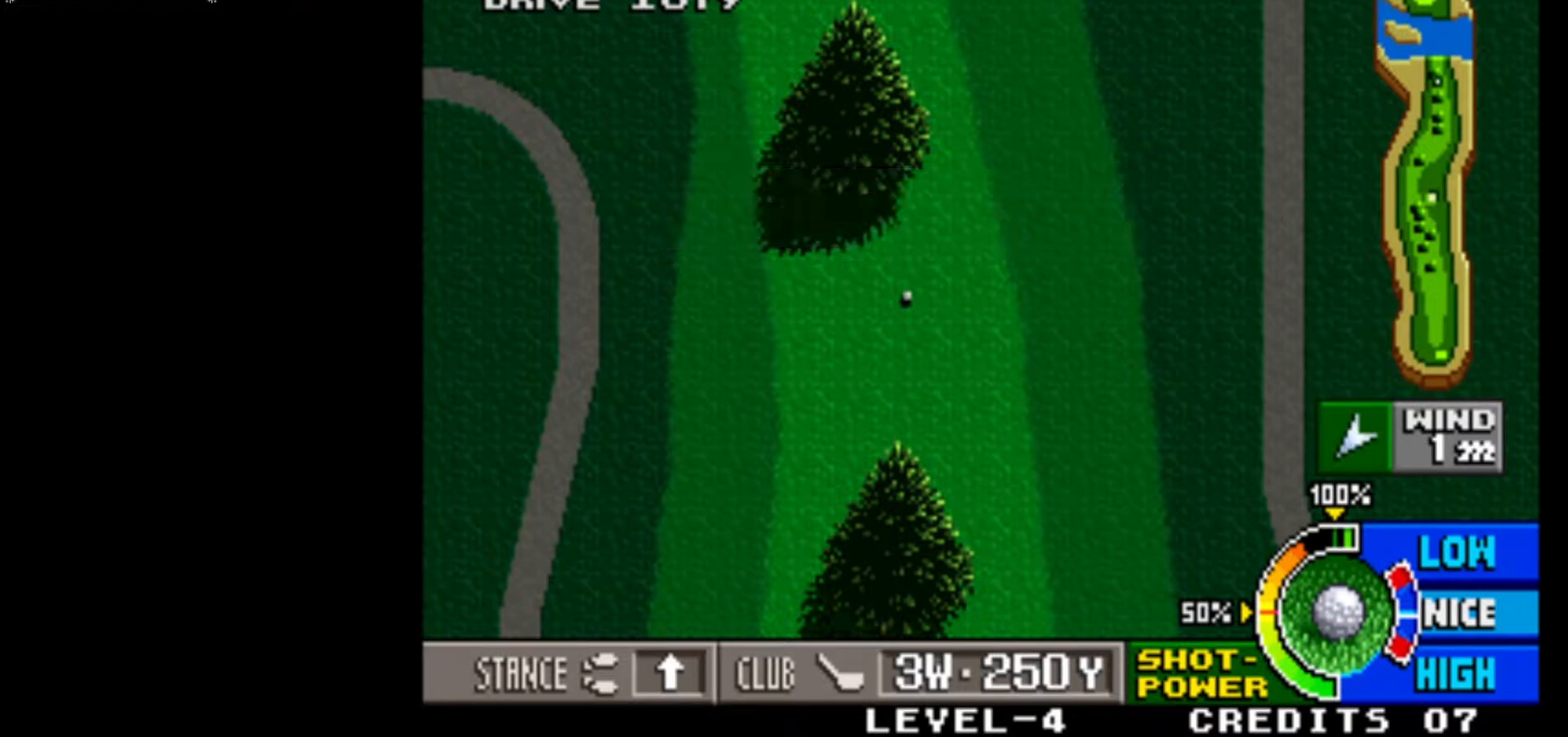
{"buttons": [], "left_stick": "center", "events": []}
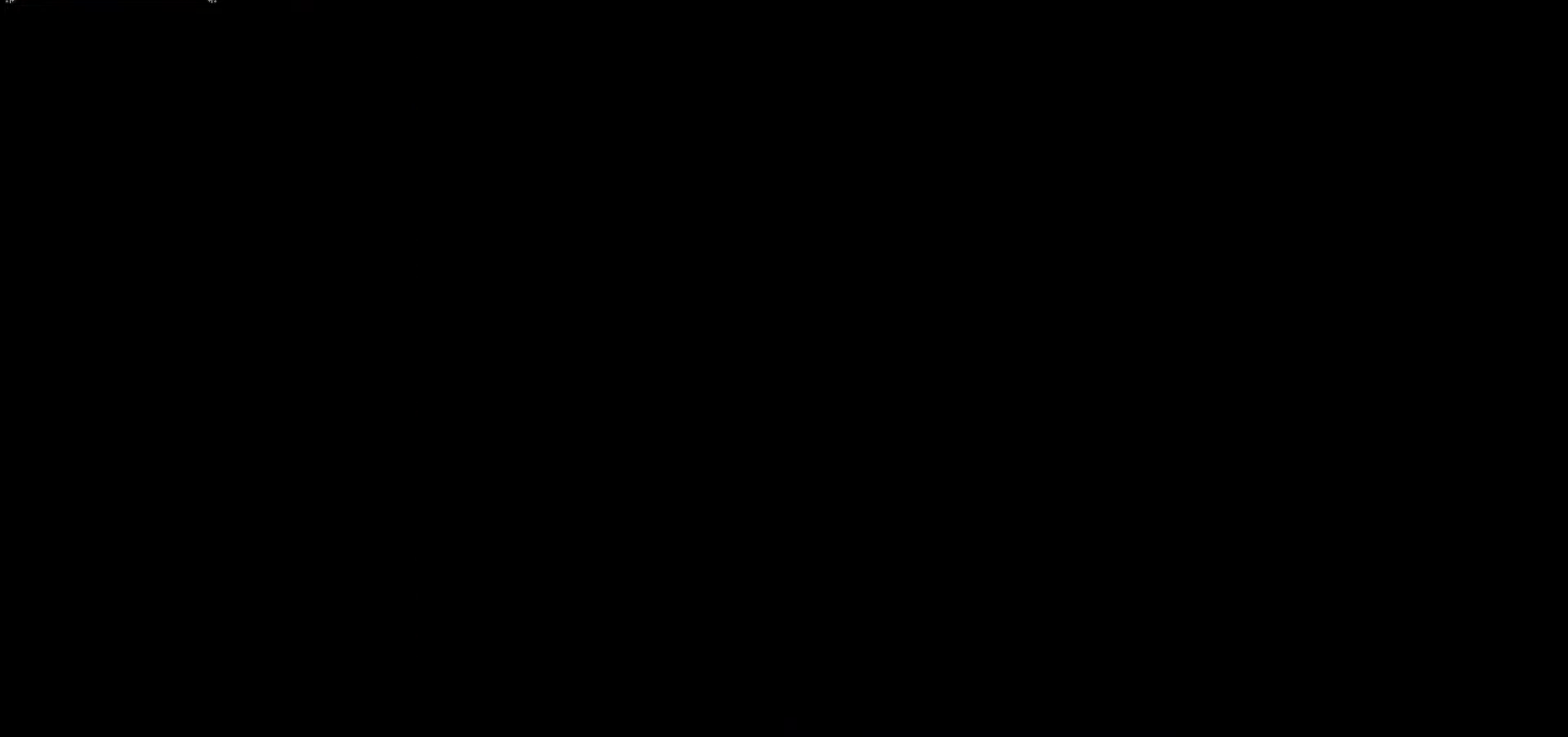
{"buttons": [], "left_stick": "center", "events": []}
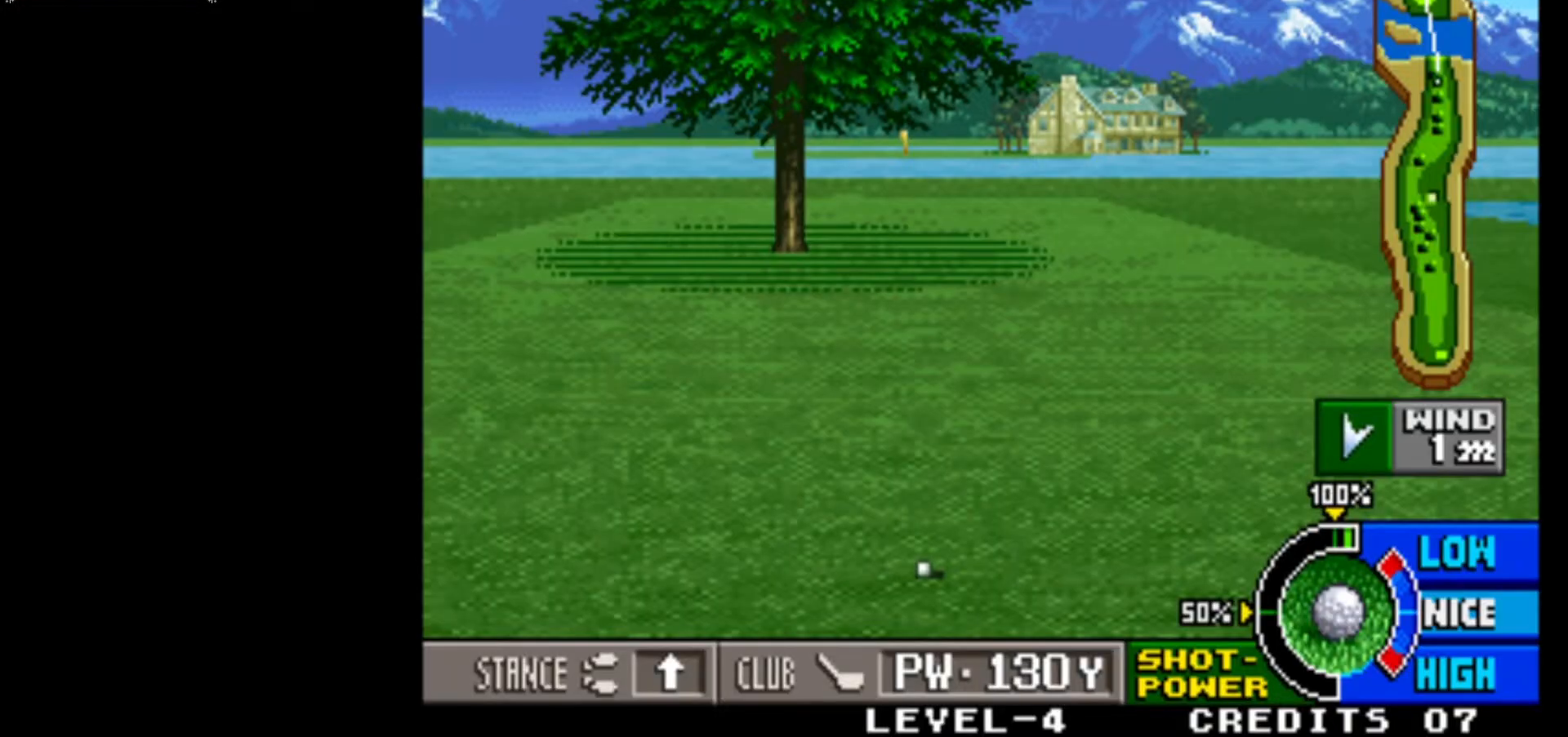
{"buttons": [], "left_stick": "center", "events": []}
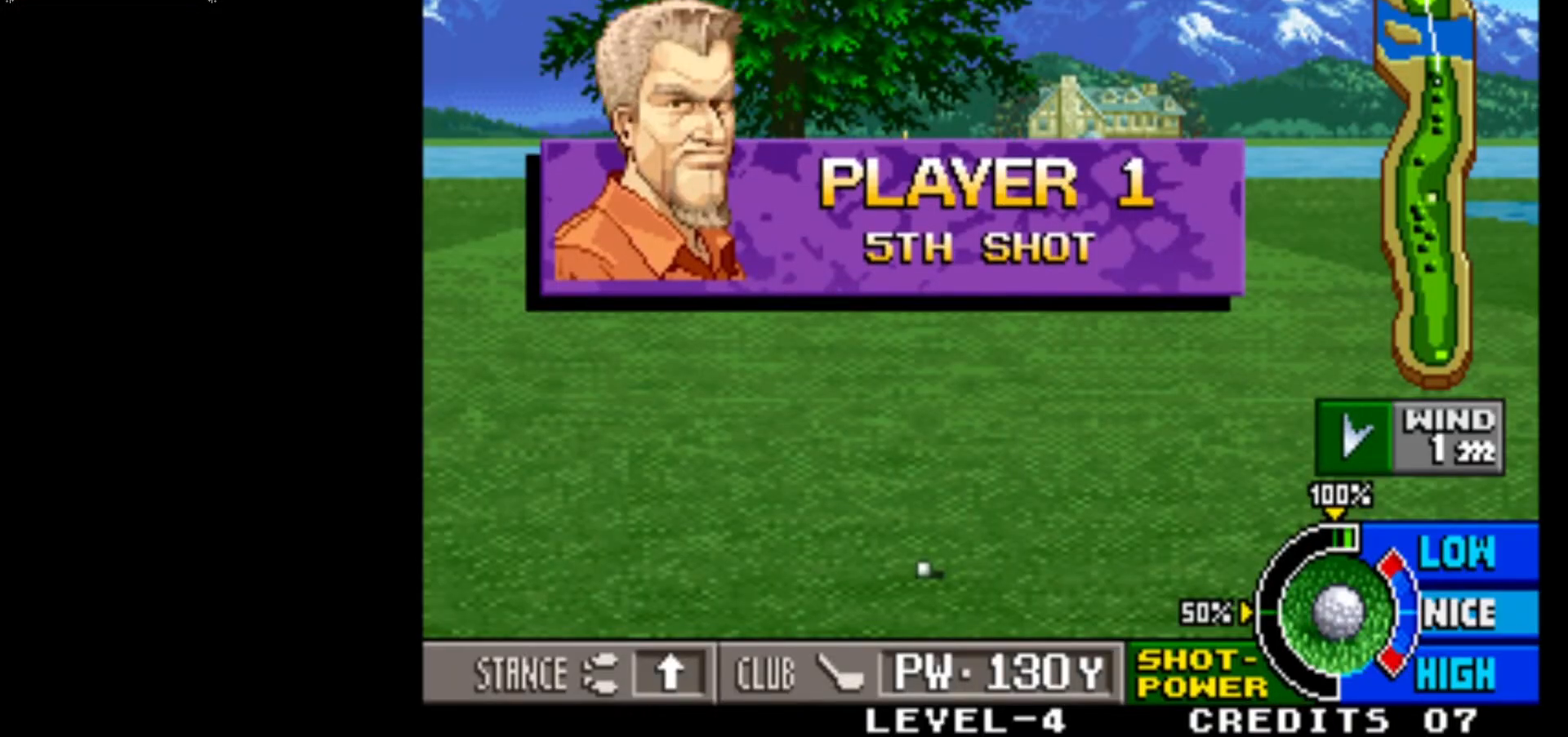
{"buttons": [], "left_stick": "center", "events": []}
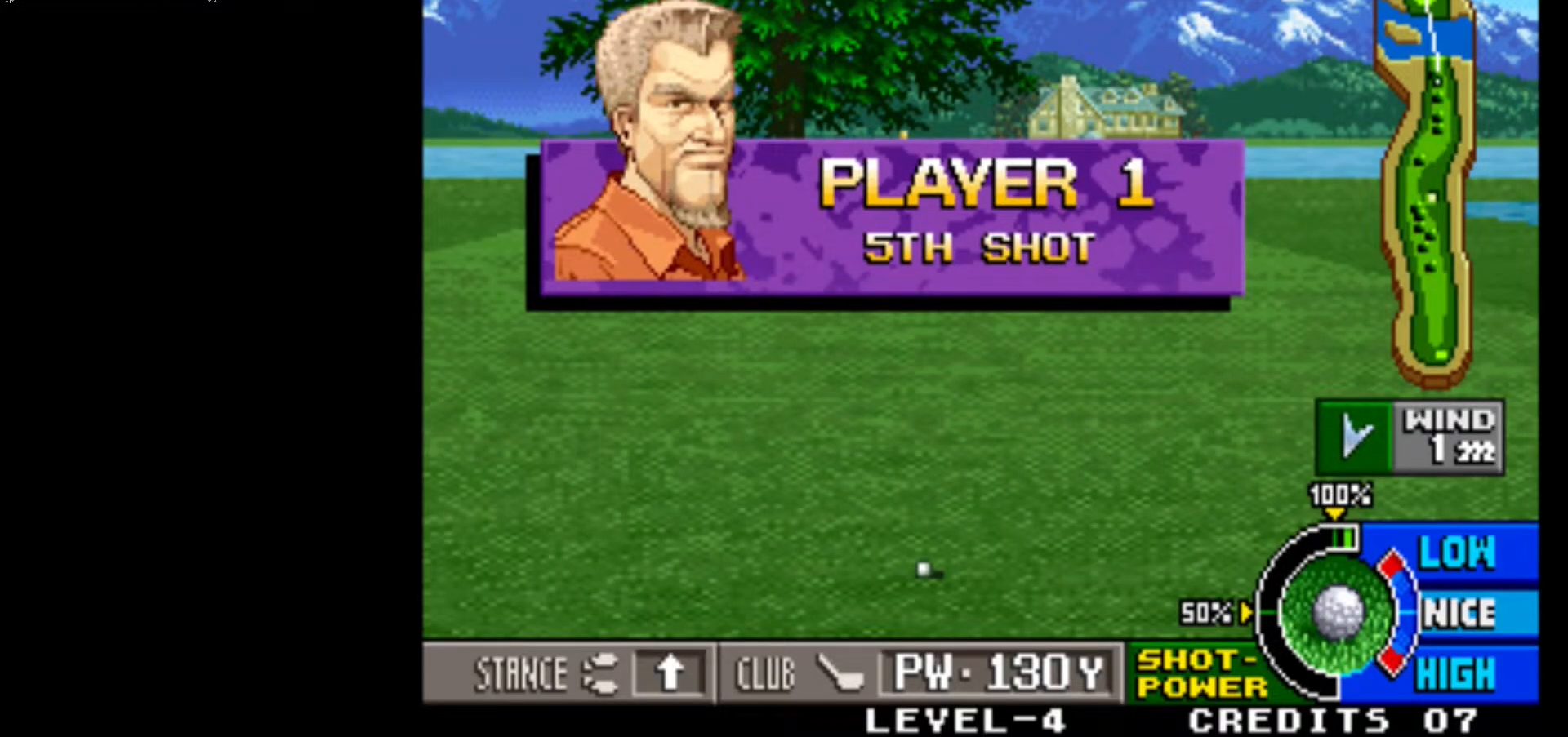
{"buttons": [], "left_stick": "center", "events": []}
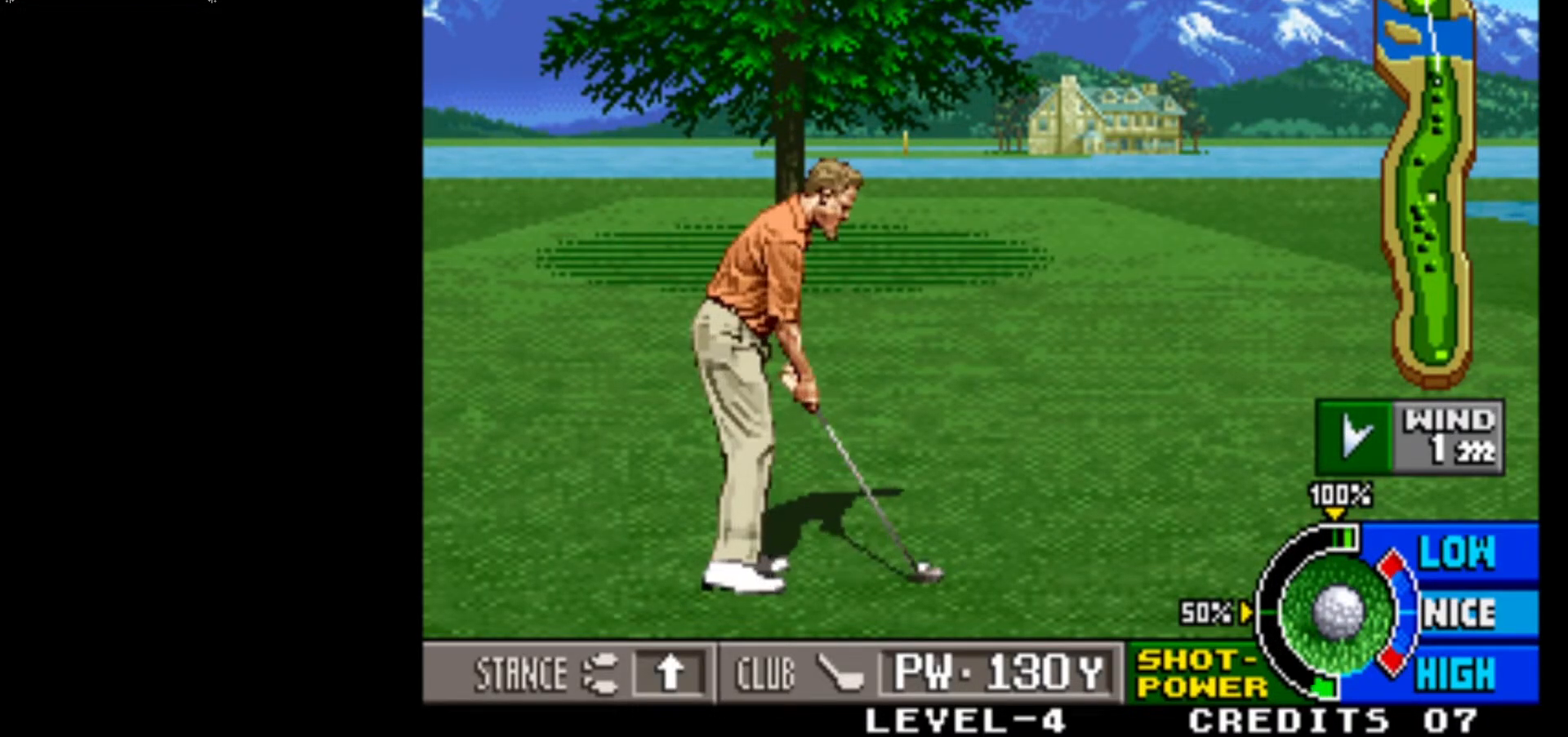
{"buttons": [], "left_stick": "center", "events": []}
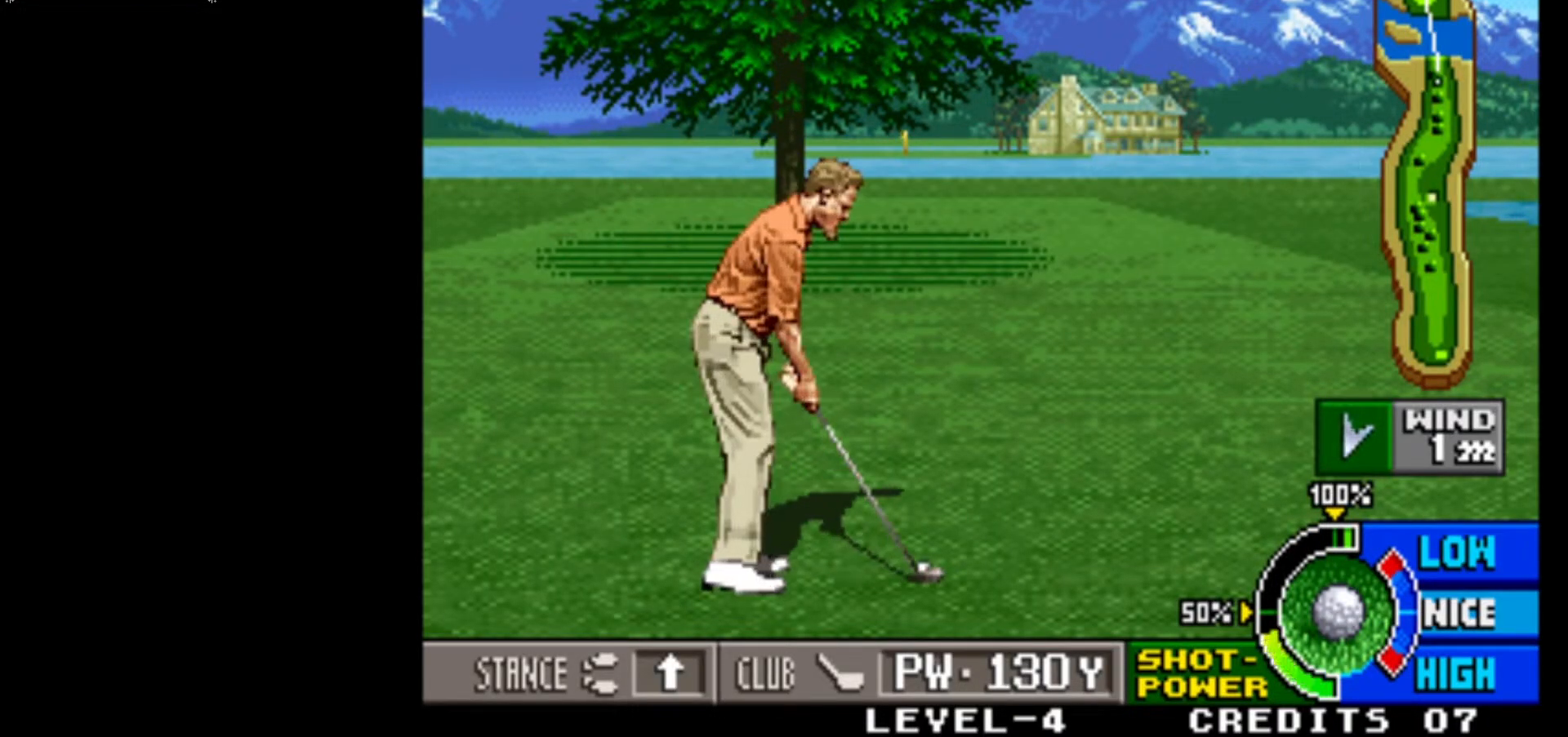
{"buttons": [], "left_stick": "center", "events": []}
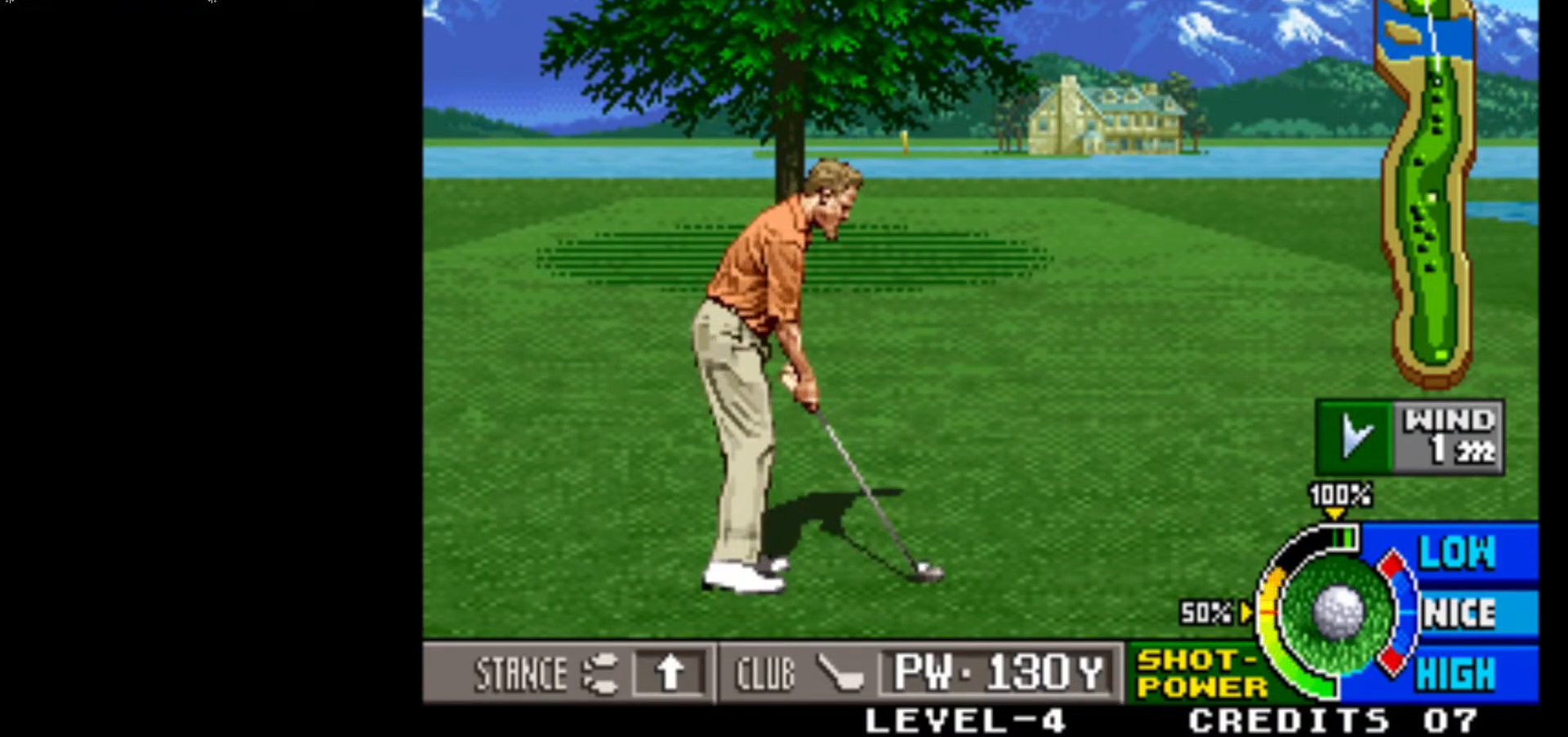
{"buttons": [], "left_stick": "center", "events": []}
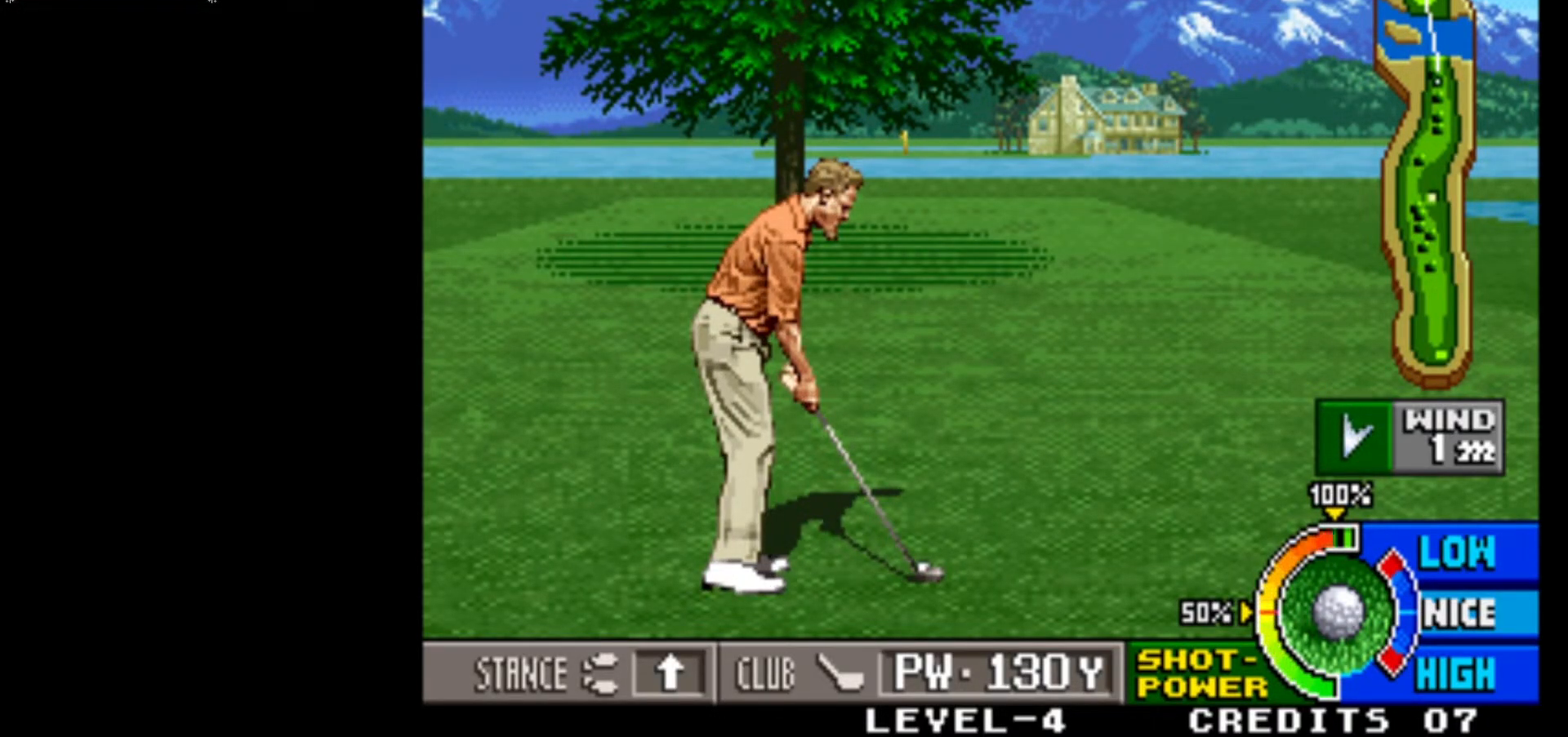
{"buttons": ["SQUARE"], "left_stick": "center", "events": [[483, "SQUARE", "down"]]}
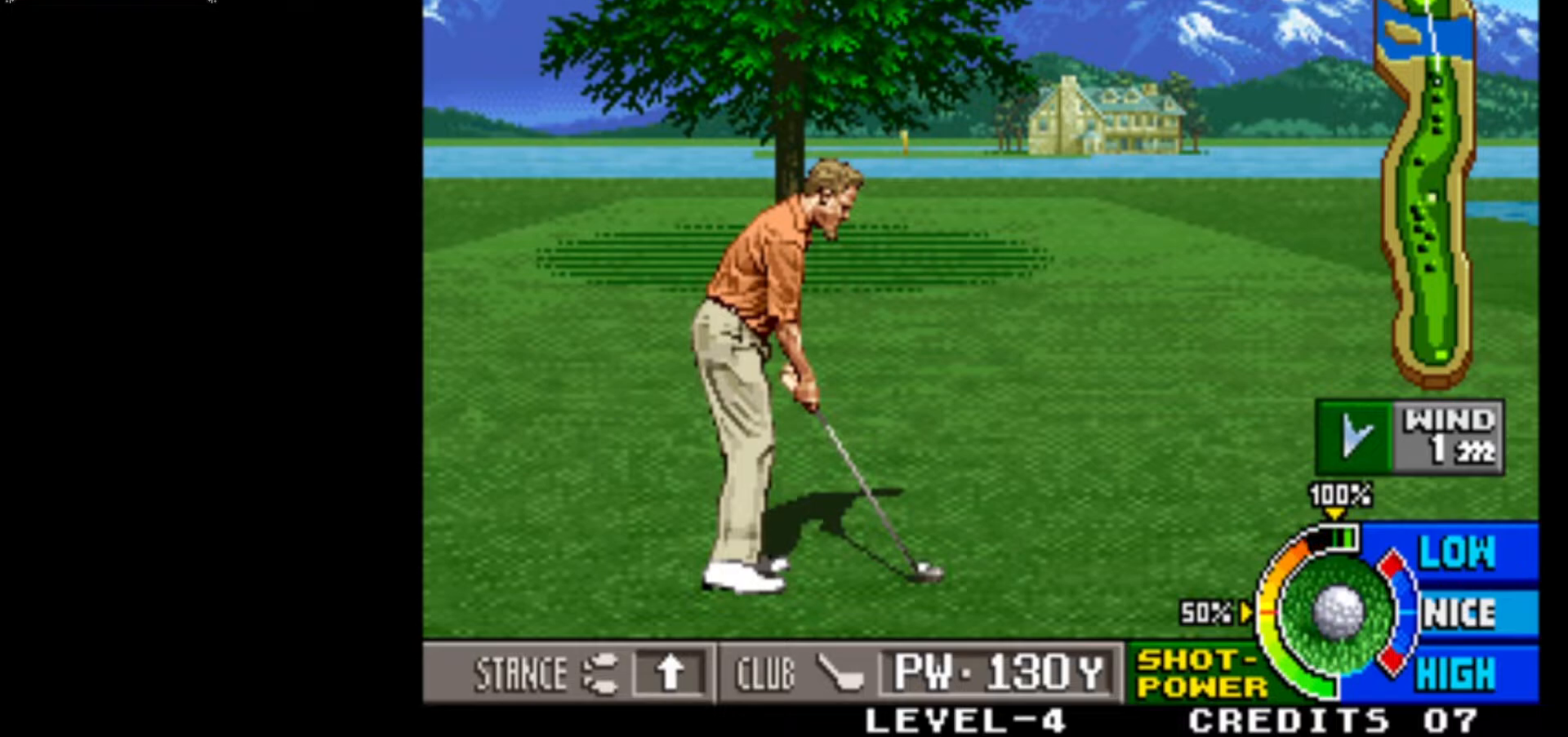
{"buttons": [], "left_stick": "center", "events": [[167, "SQUARE", "up"]]}
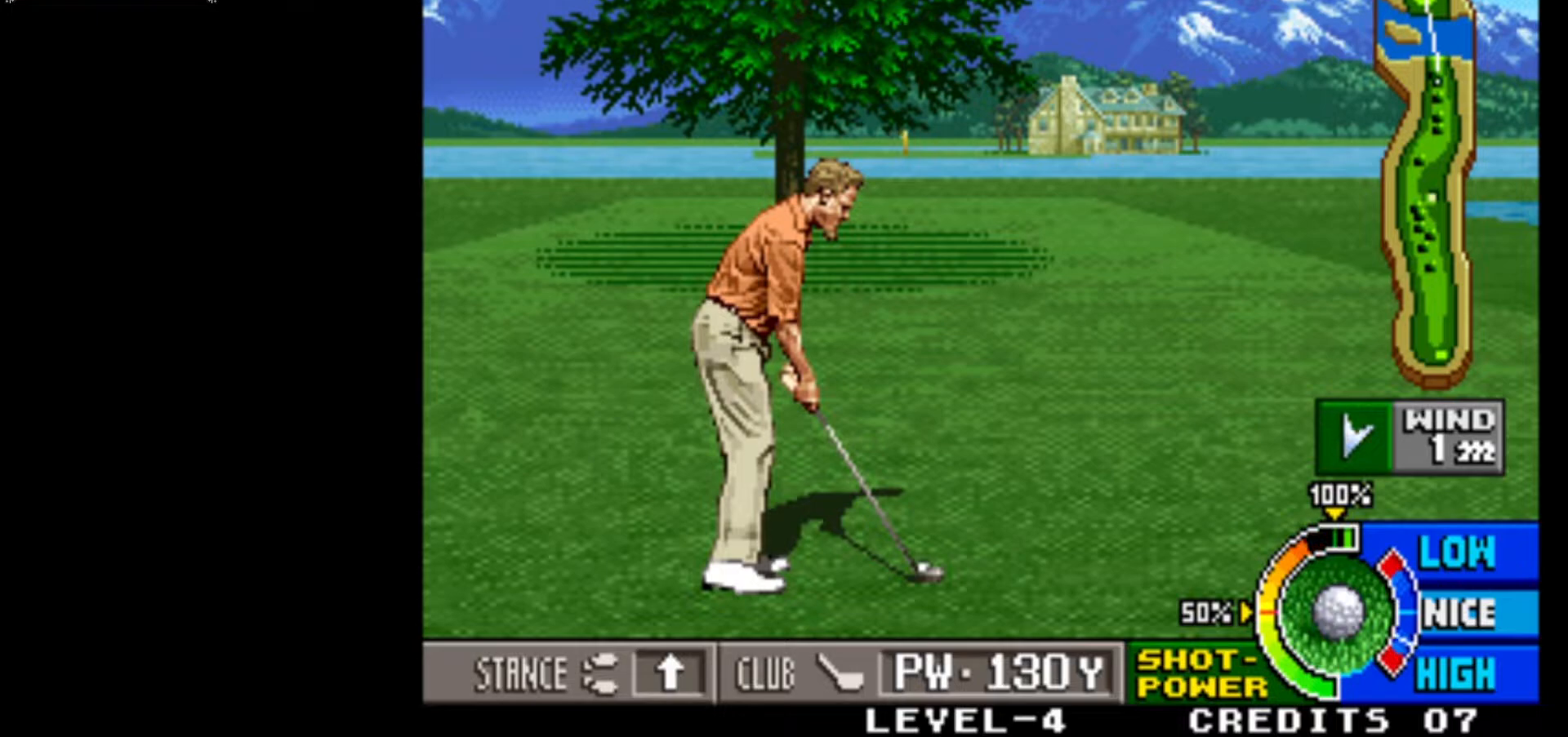
{"buttons": ["SQUARE"], "left_stick": "center", "events": [[400, "SQUARE", "down"]]}
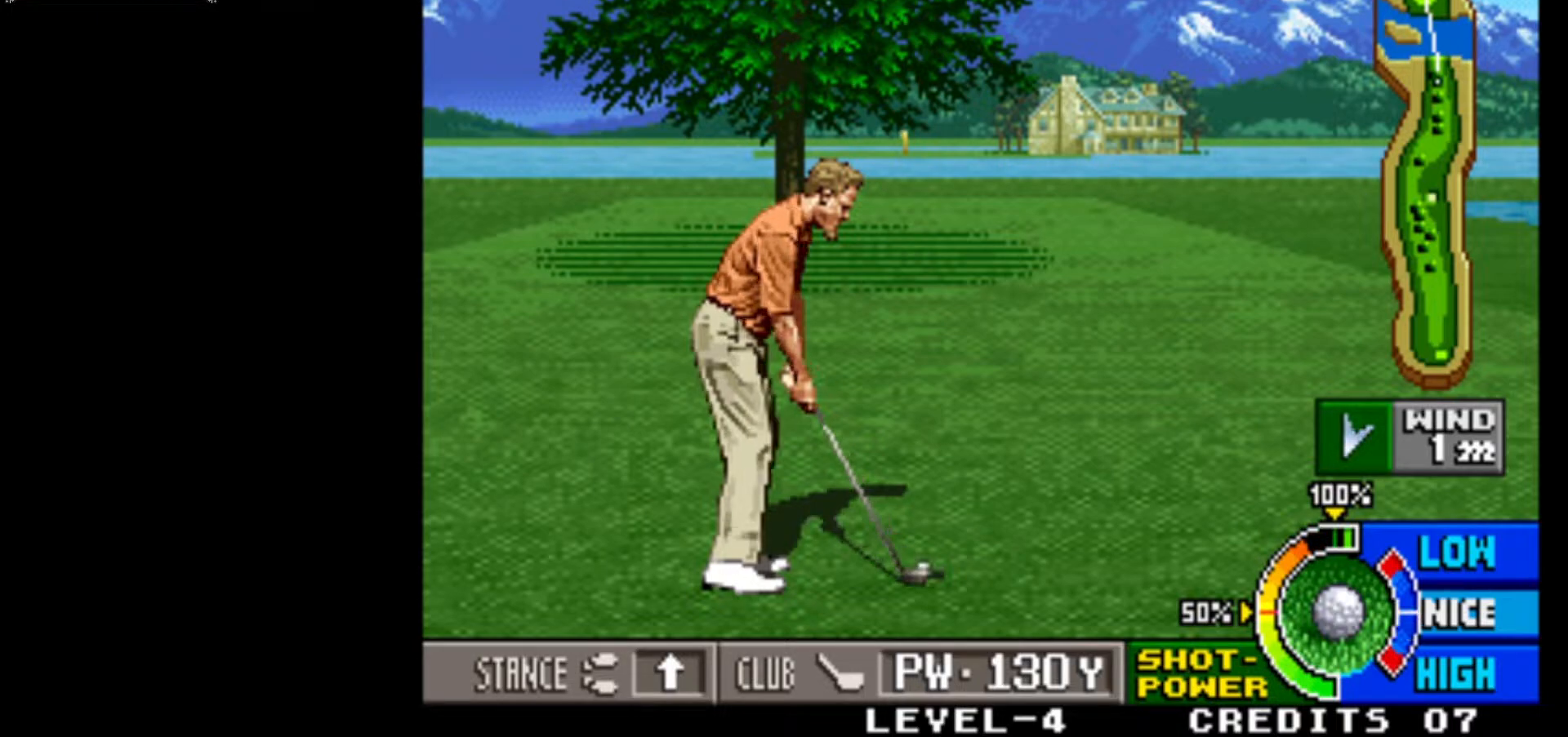
{"buttons": [], "left_stick": "center", "events": [[167, "SQUARE", "up"]]}
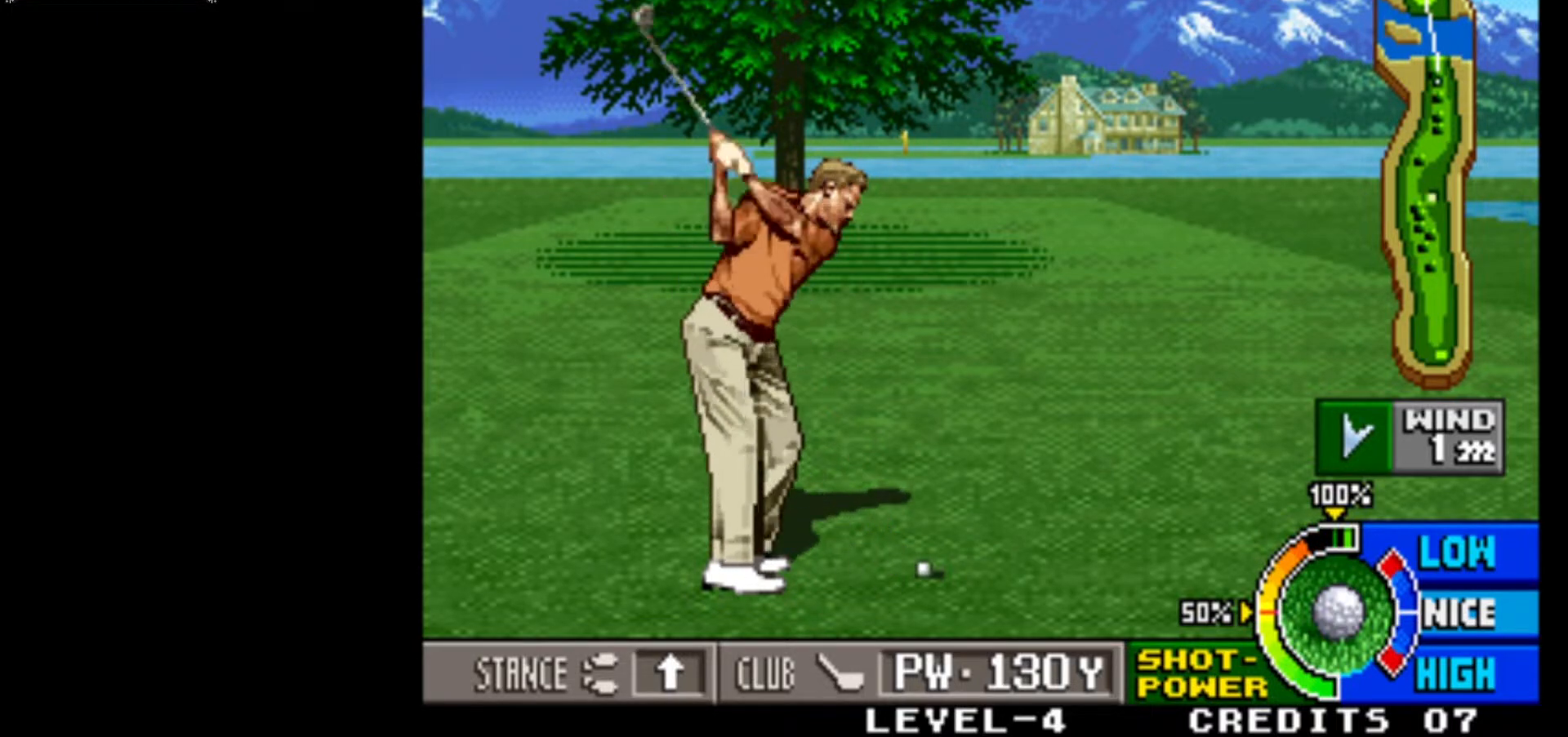
{"buttons": [], "left_stick": "center", "events": []}
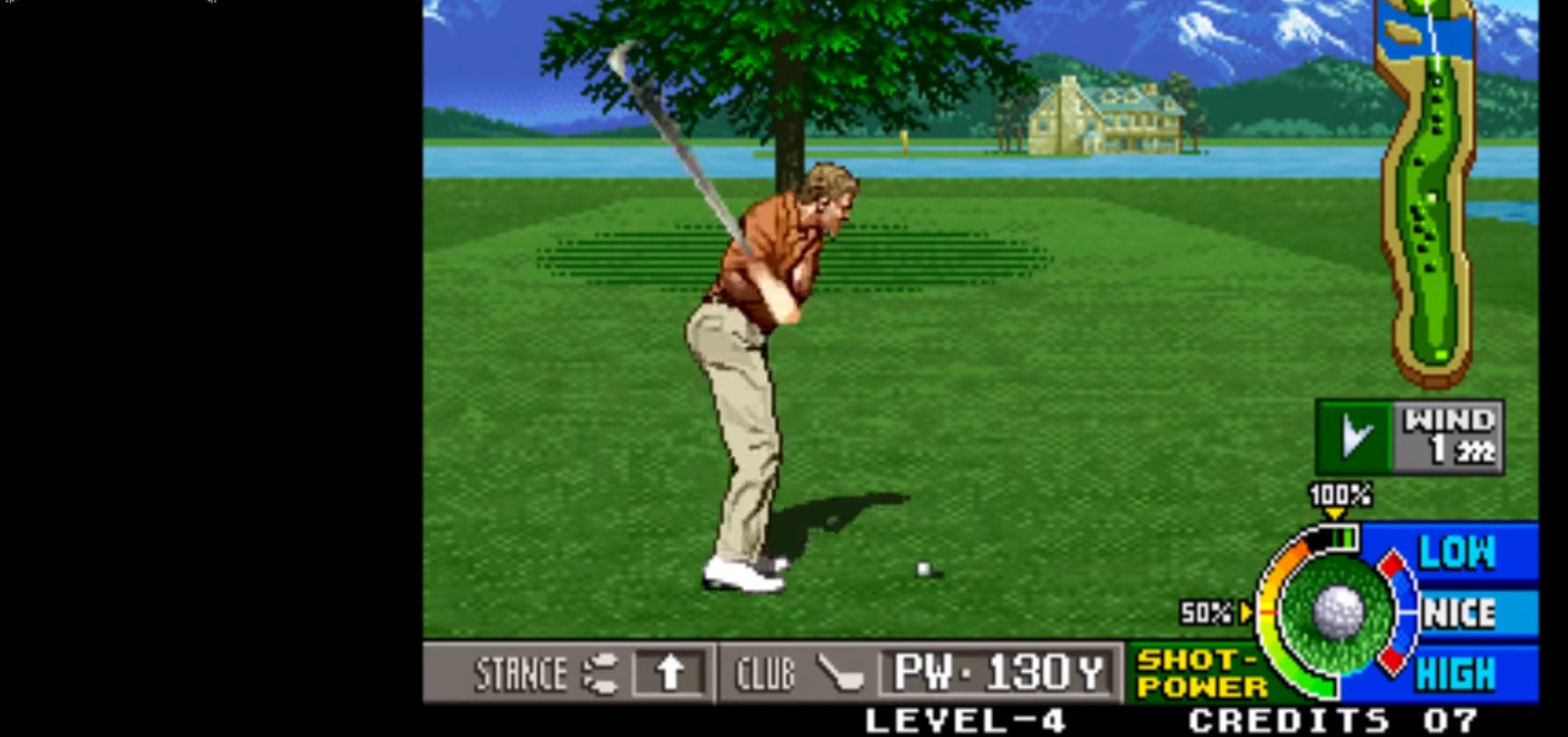
{"buttons": [], "left_stick": "center", "events": []}
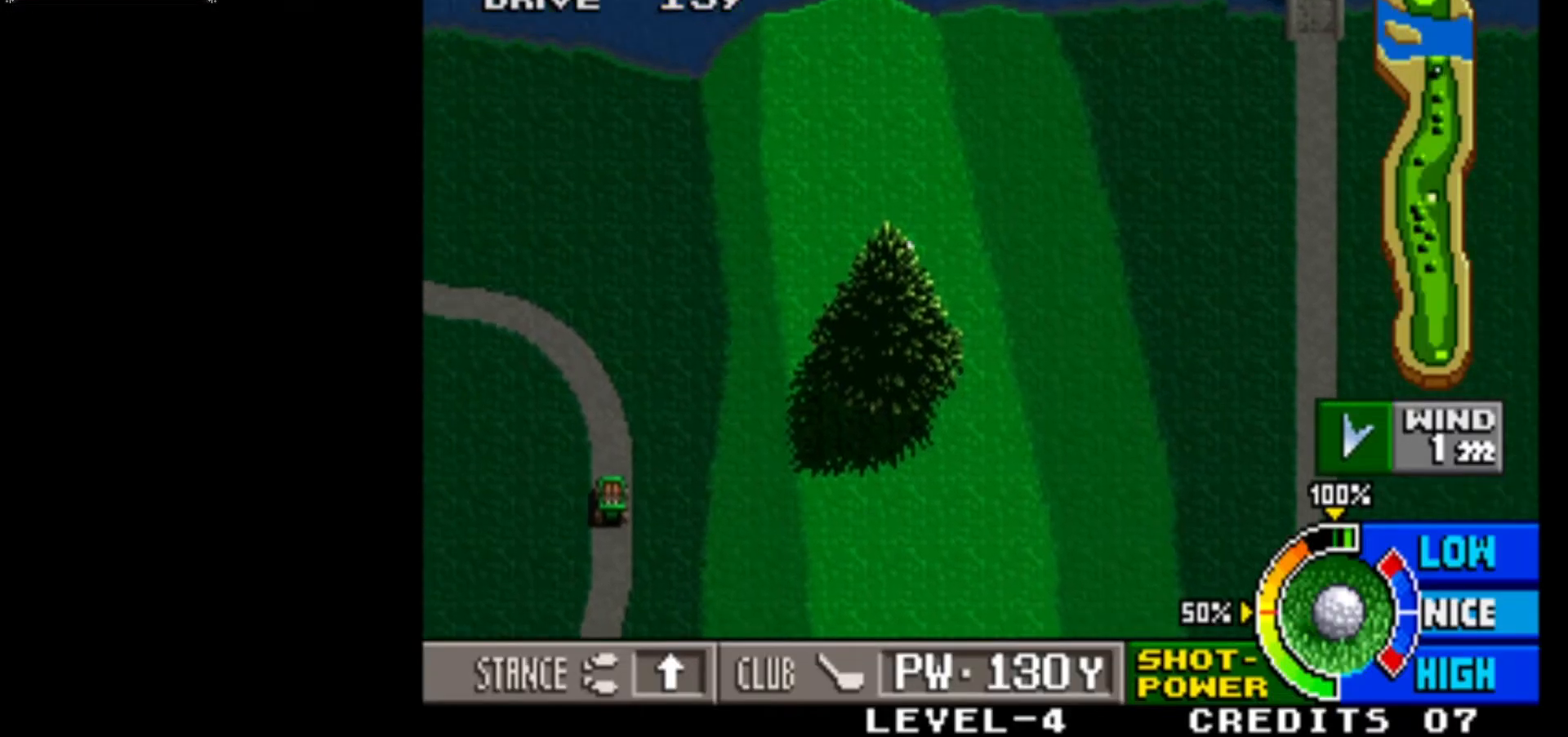
{"buttons": [], "left_stick": "center", "events": []}
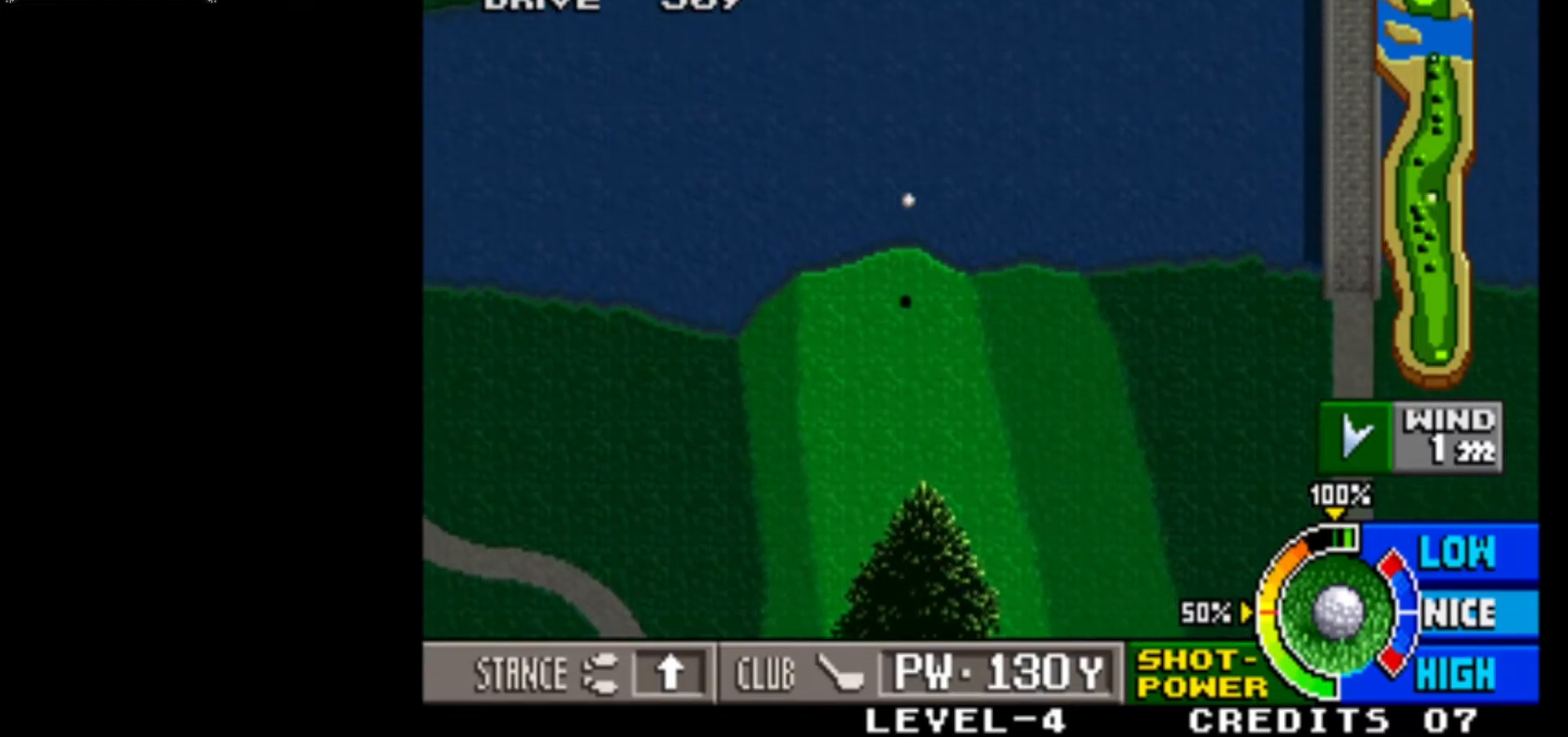
{"buttons": [], "left_stick": "center", "events": []}
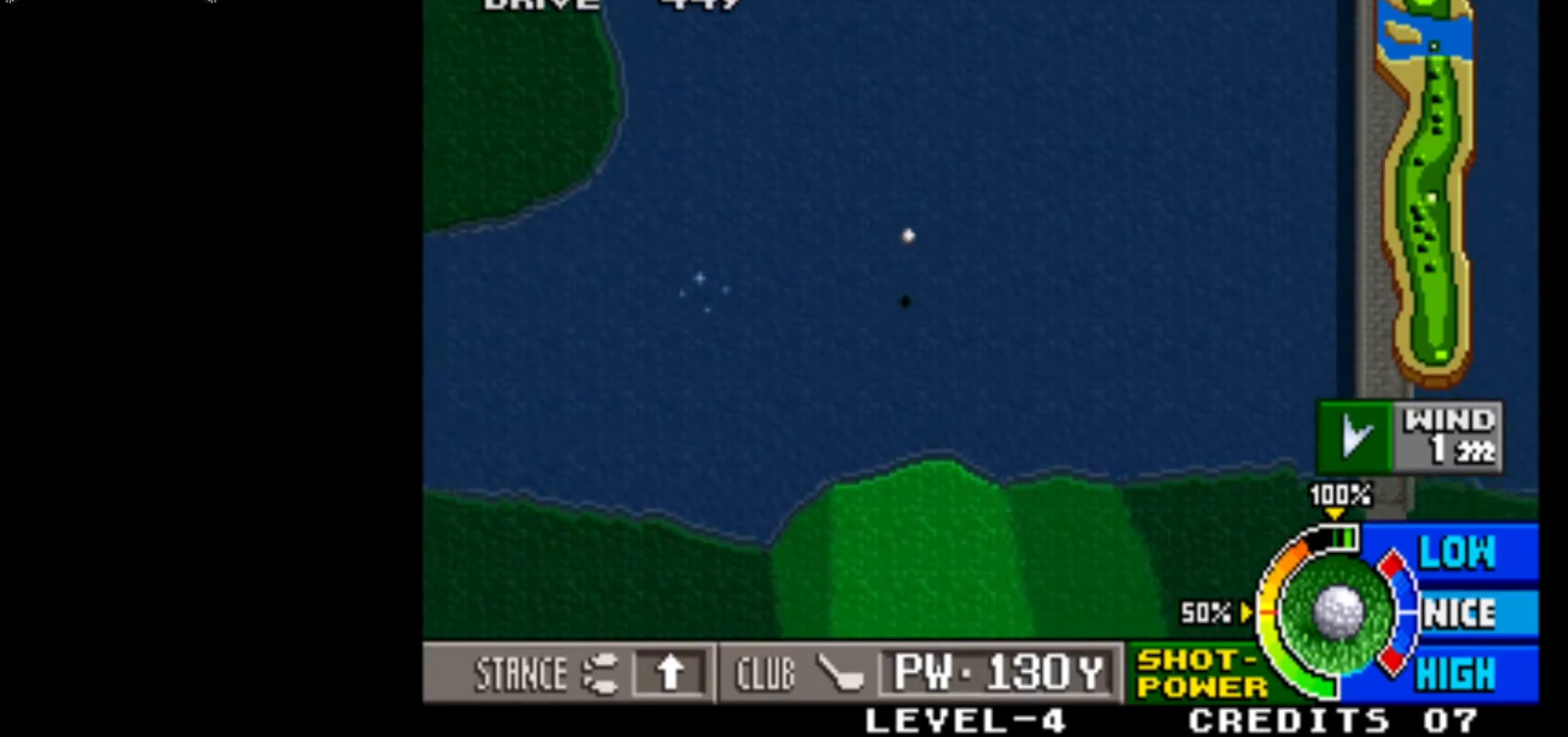
{"buttons": [], "left_stick": "center", "events": []}
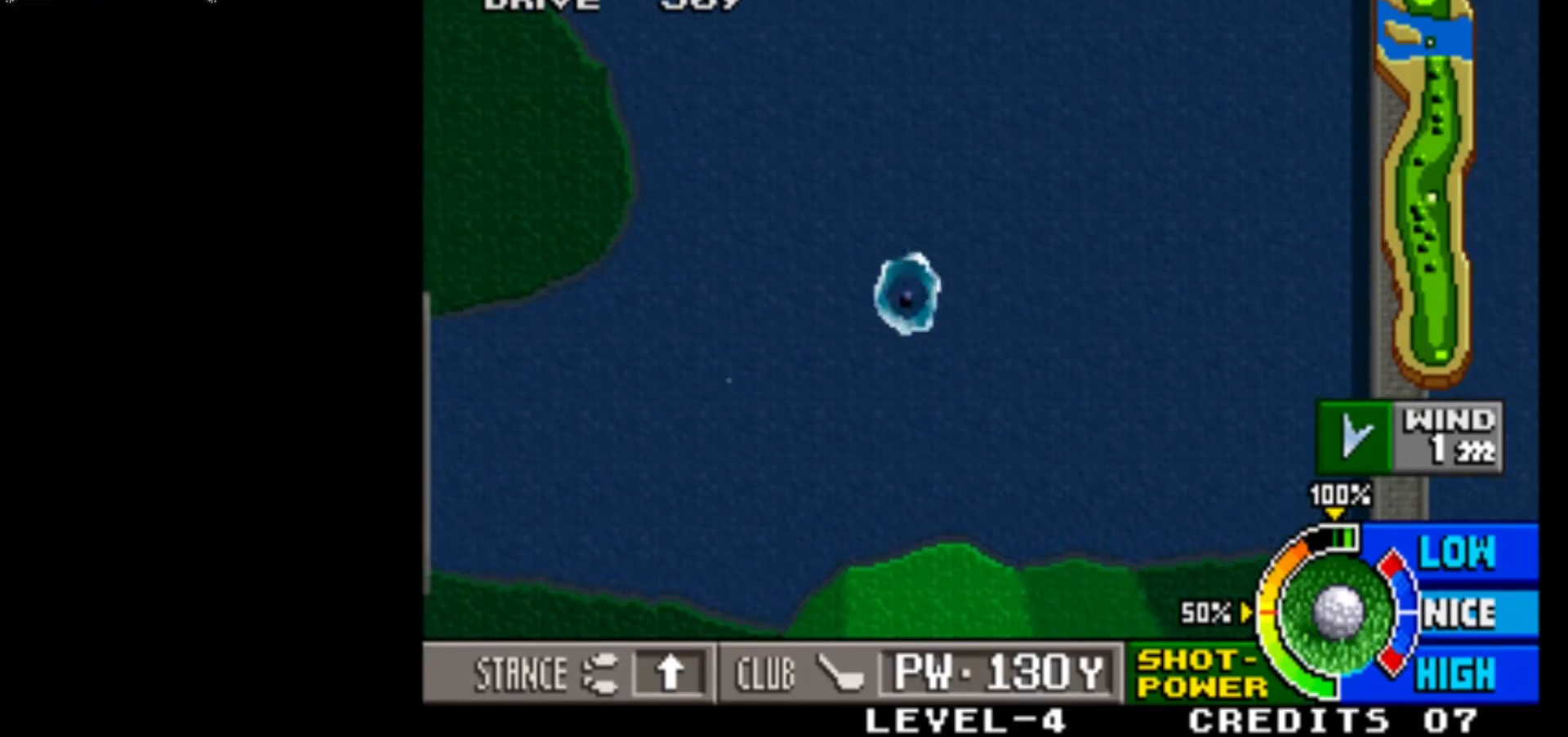
{"buttons": [], "left_stick": "center", "events": []}
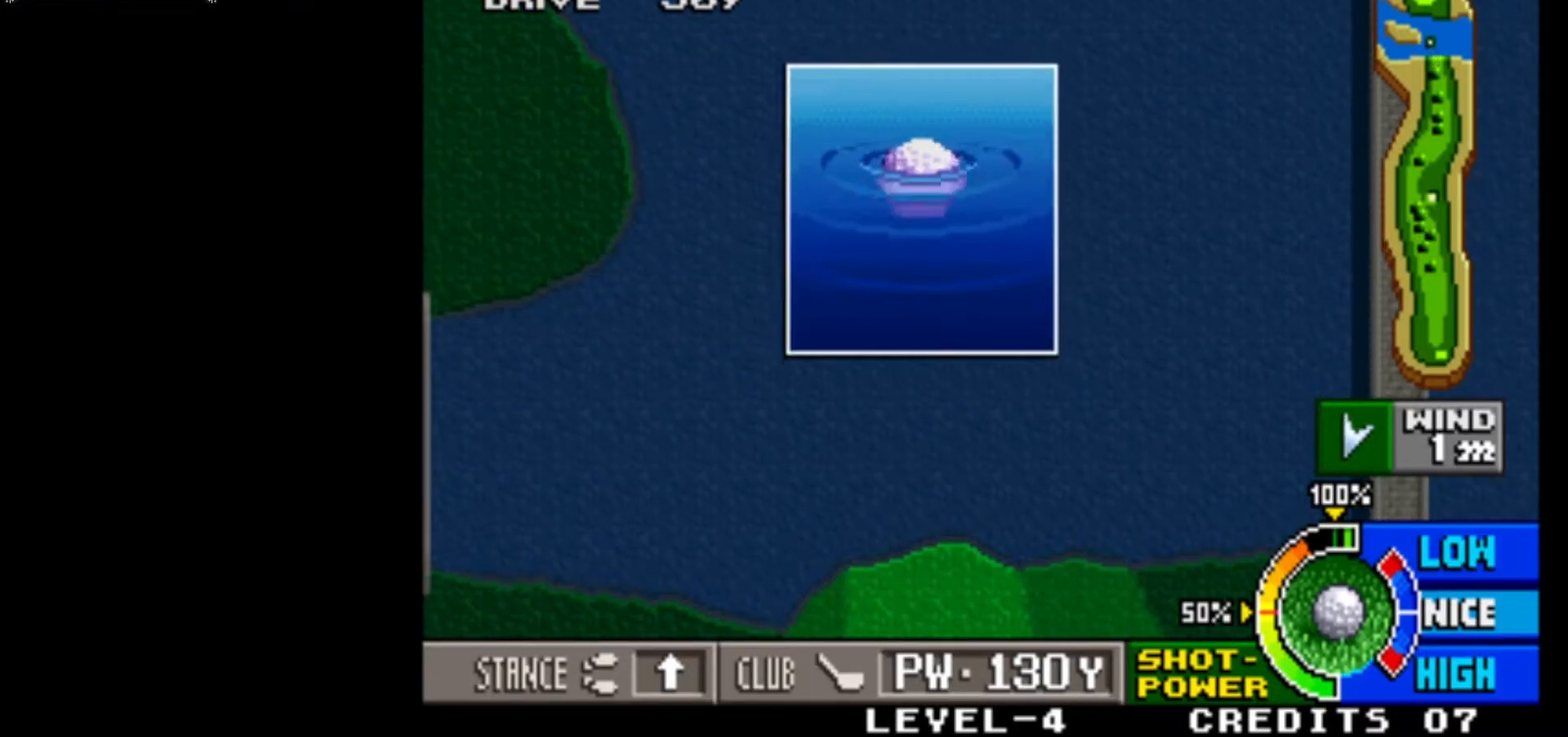
{"buttons": [], "left_stick": "center", "events": []}
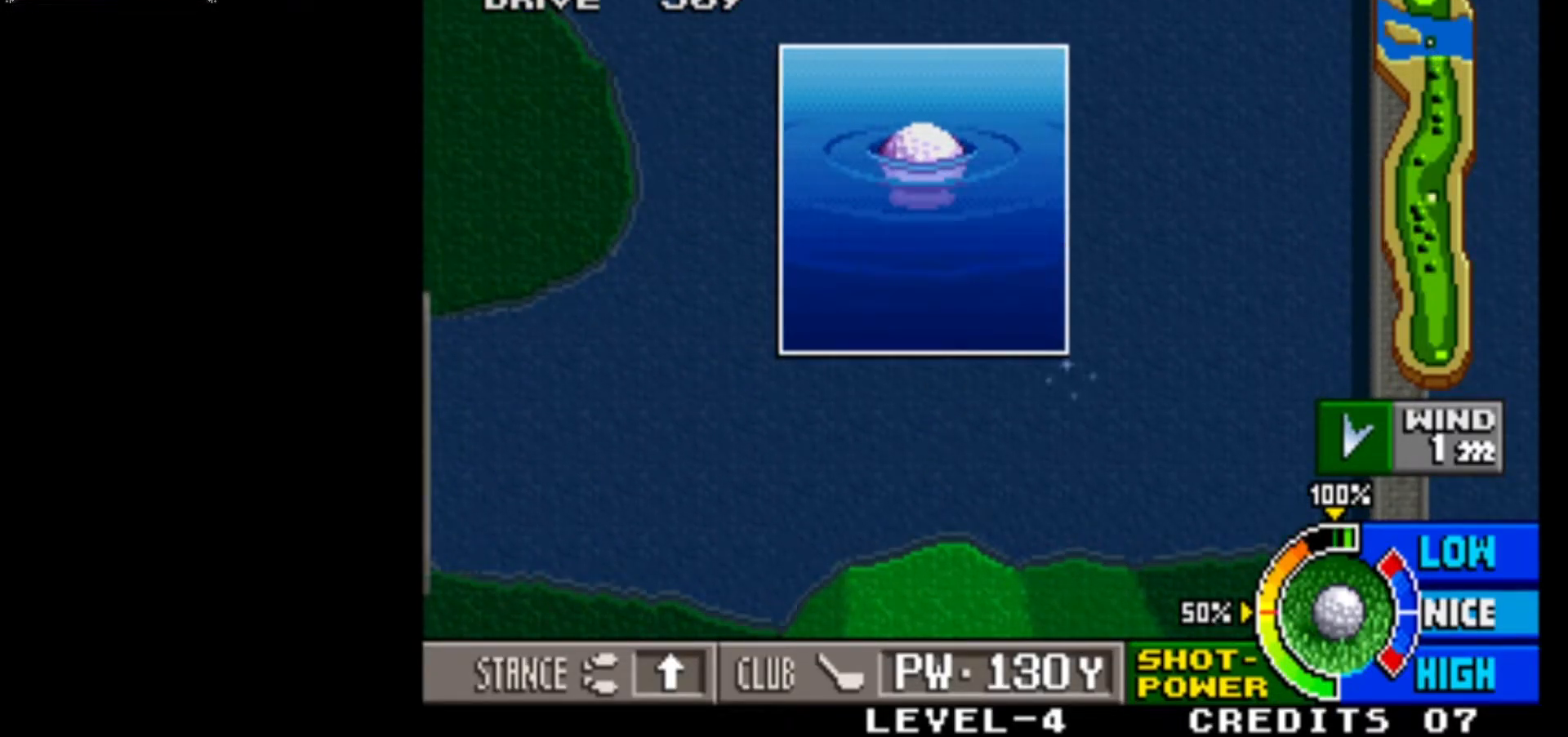
{"buttons": [], "left_stick": "center", "events": []}
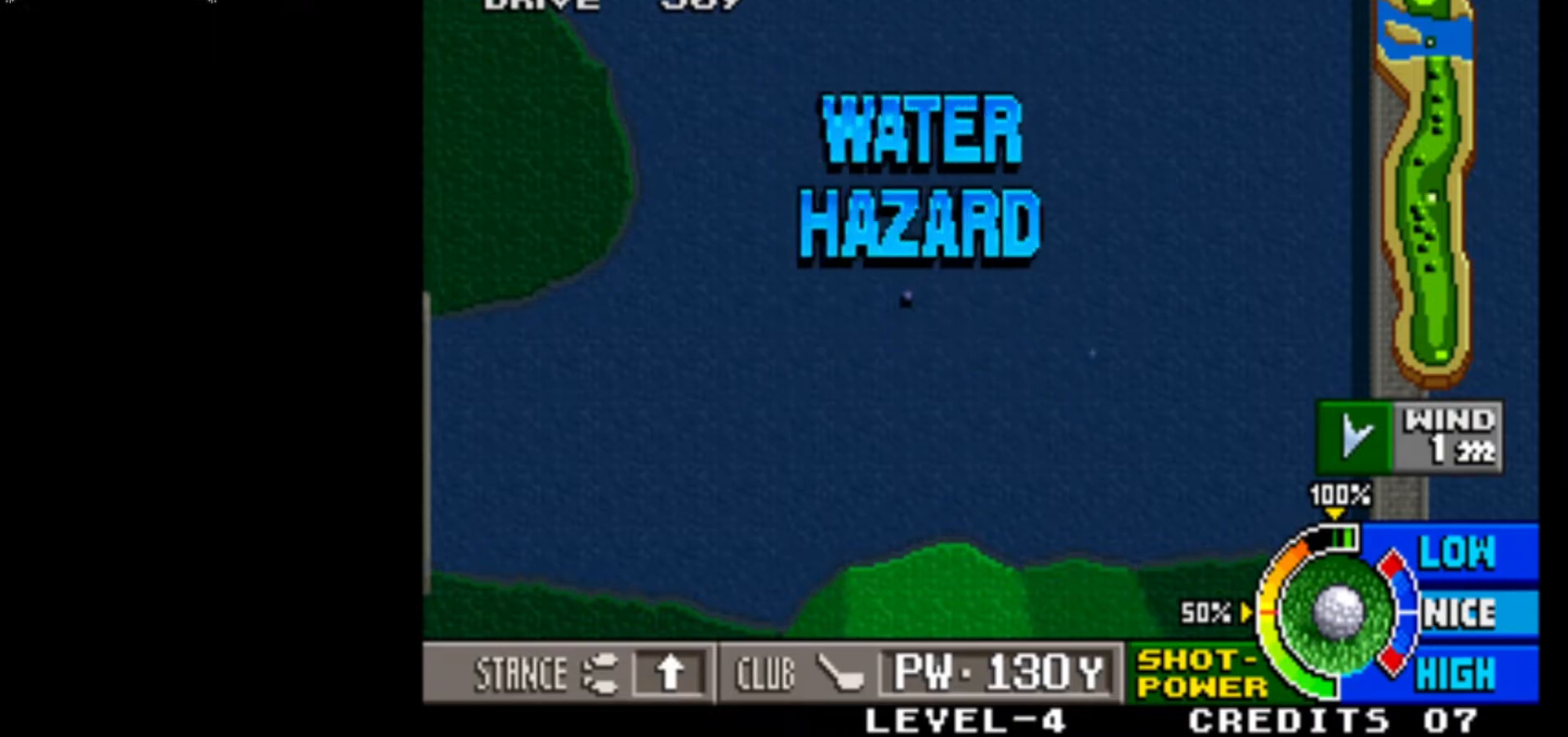
{"buttons": [], "left_stick": "center", "events": []}
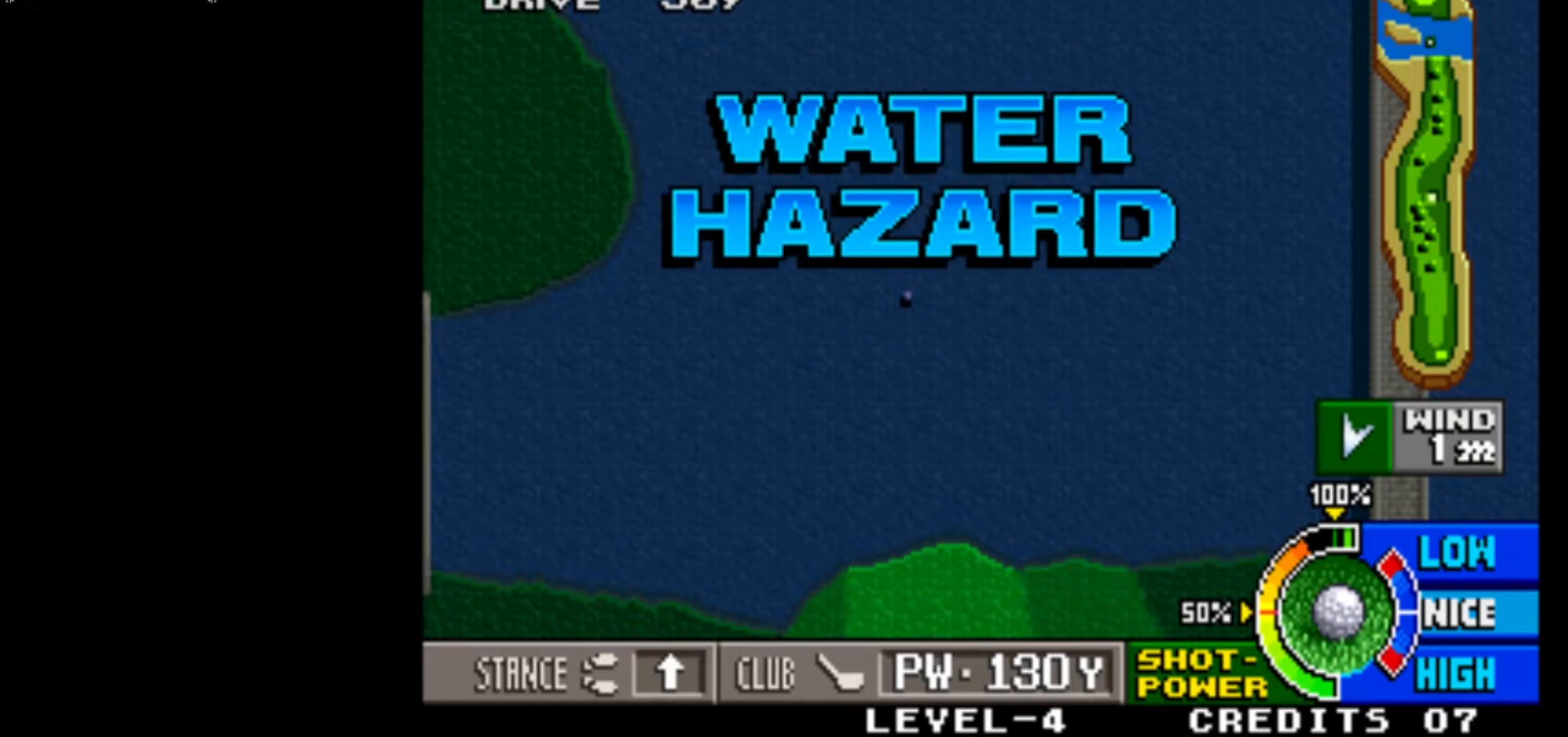
{"buttons": [], "left_stick": "center", "events": [[300, "SQUARE", "down"], [500, "SQUARE", "up"]]}
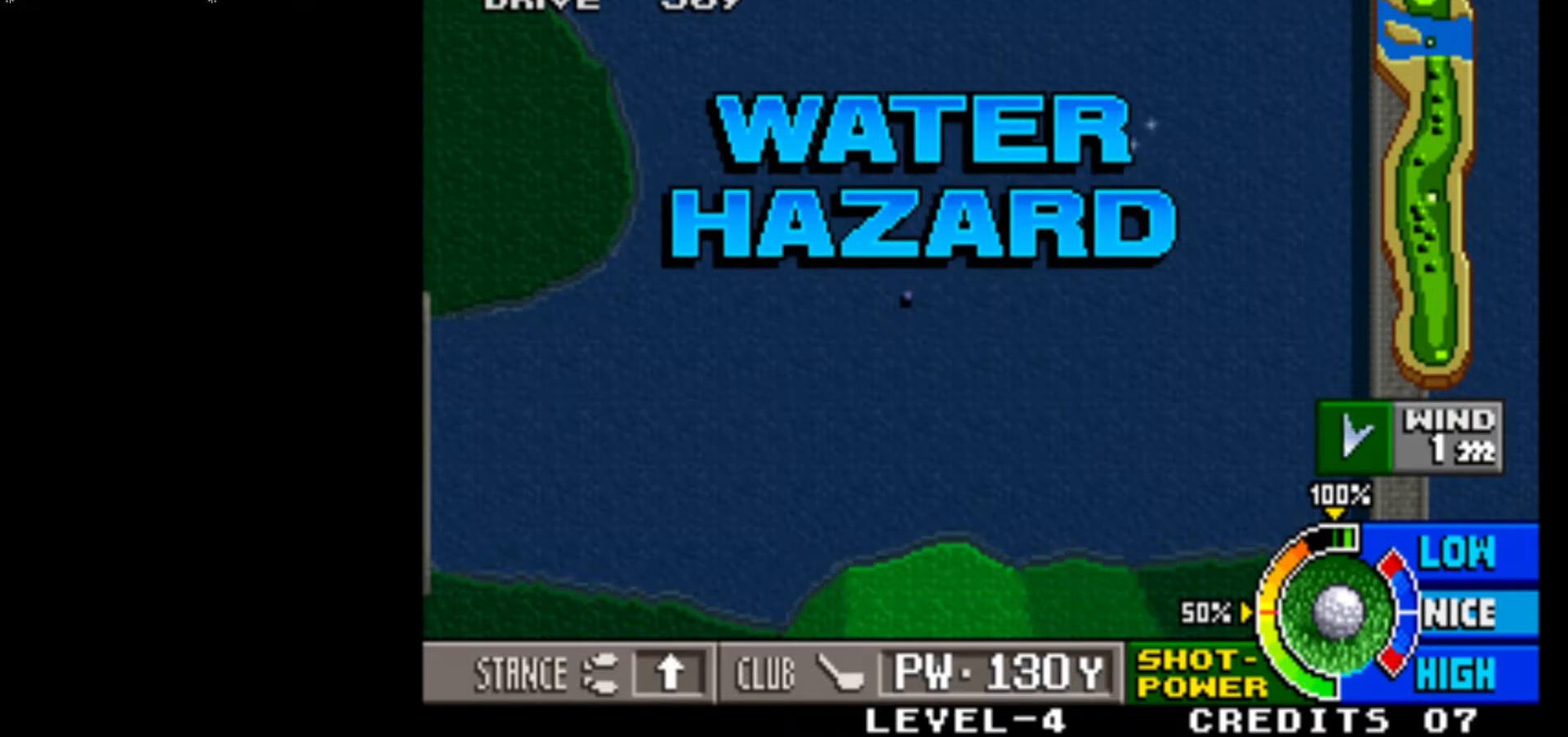
{"buttons": [], "left_stick": "center", "events": []}